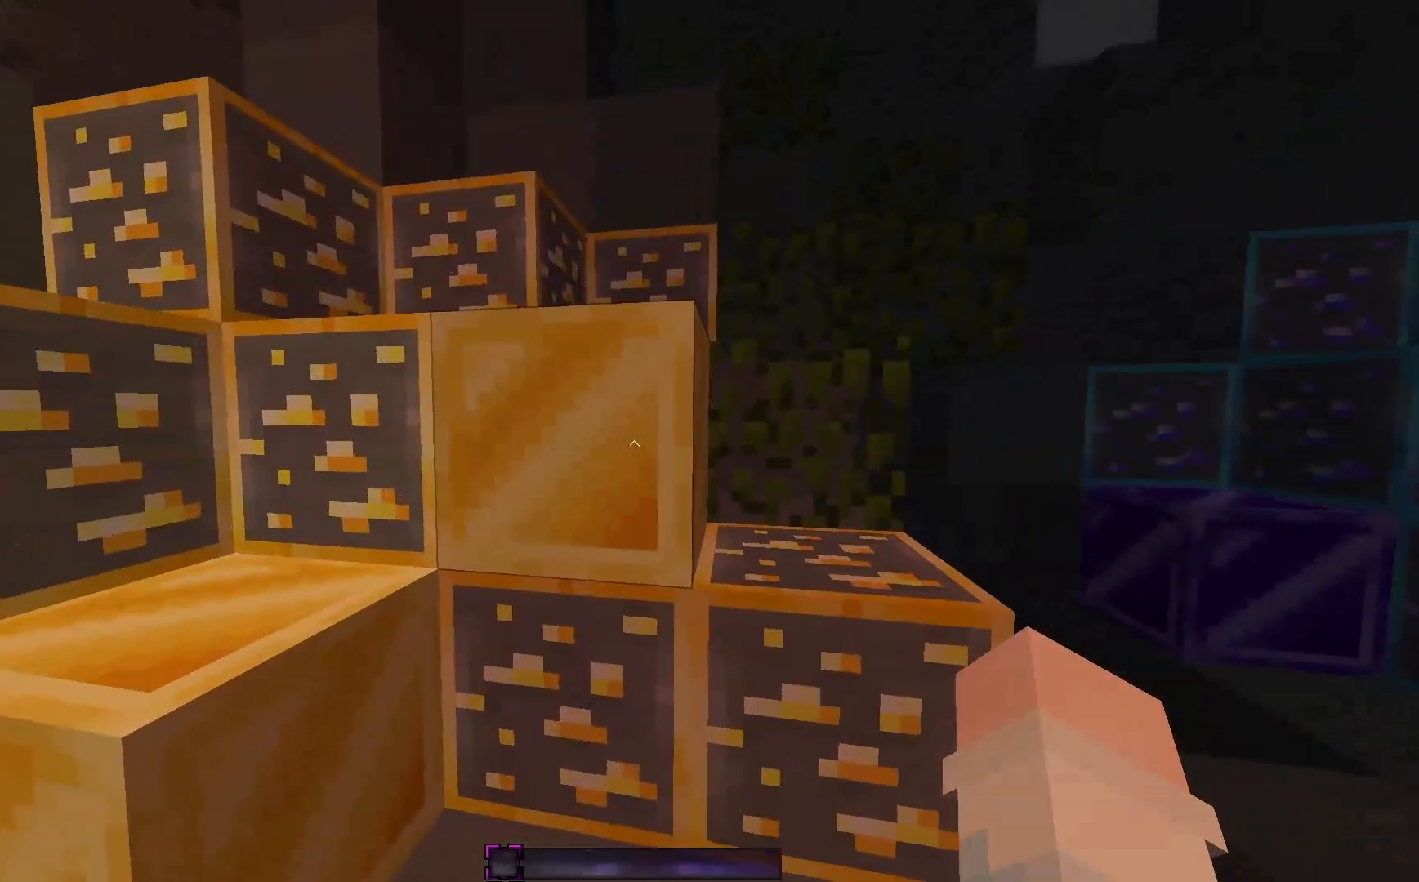
Gameplay with keyboard and mouse; each line is a JSON object with the keys and mouse buttons held at the frame after it. "events" lists presses ("down") and releases ("up") of "a", "d", "s", "space", "w", "mouse_left" and "mouse_right" between this image and that frame as [ms after this image, input, new state], when the widget could be followed in between. "mouse_left", "mouse_right" = the "left", "right" buttons of the "mouse" list. No other keys are recorded. Fast repeated clicks can show as one long hold. Mouse movement is not recorded.
{"keys": ["d"], "mouse": [], "events": [[383, "d", "down"]]}
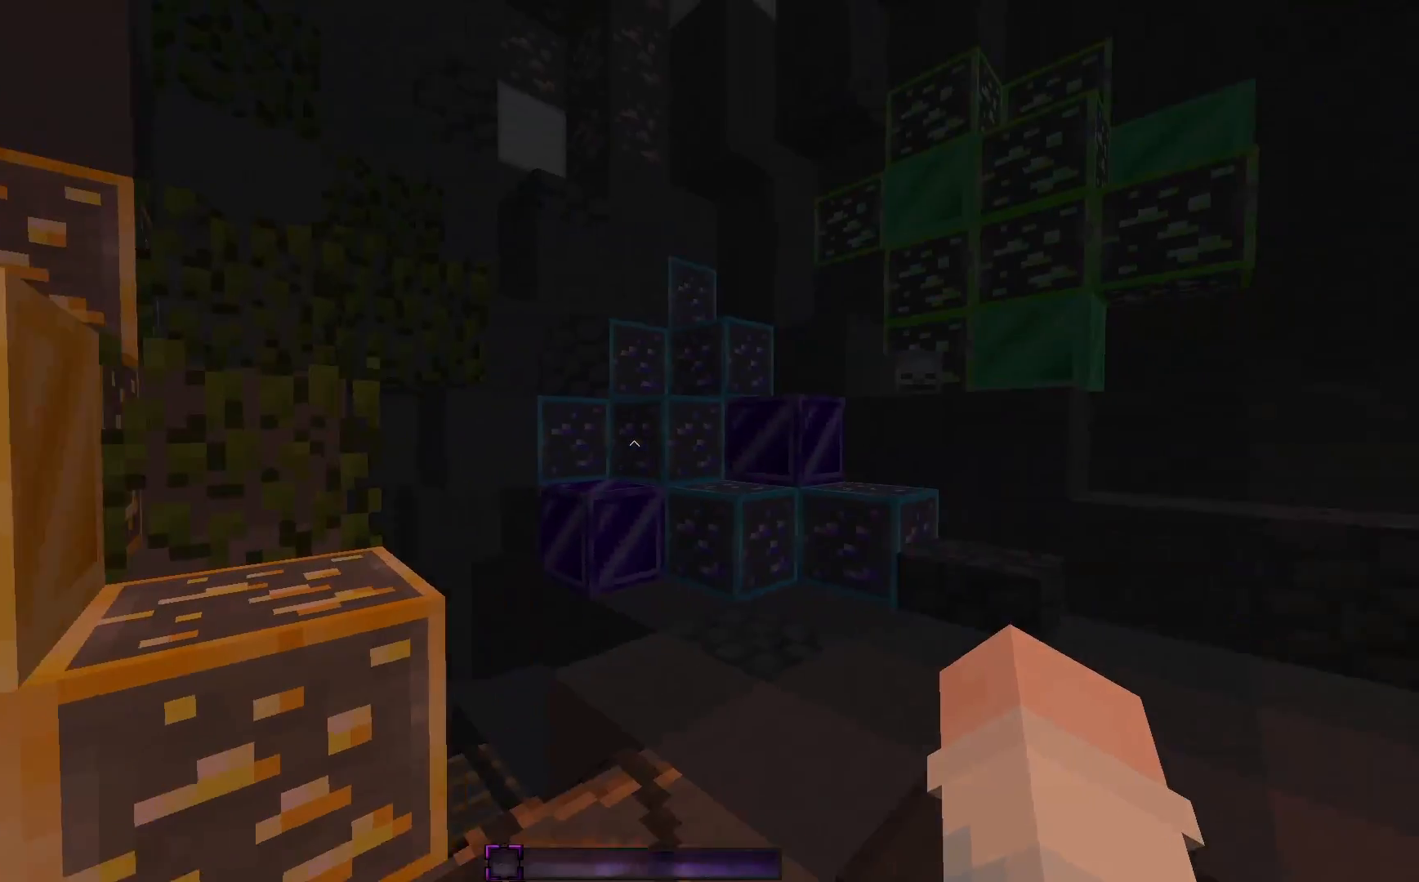
{"keys": ["w"], "mouse": [], "events": [[17, "w", "down"], [383, "d", "up"]]}
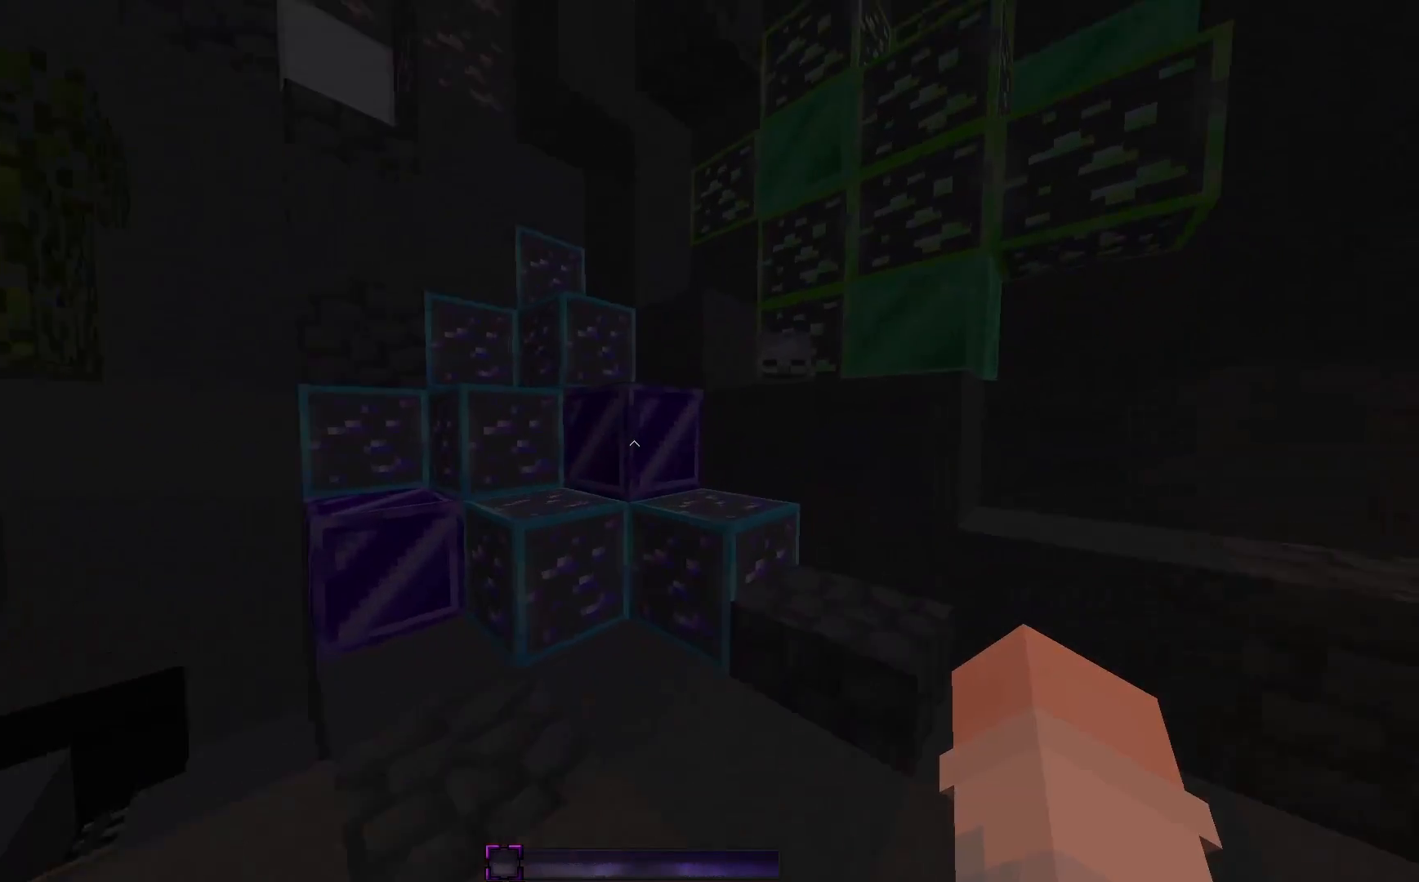
{"keys": ["w"], "mouse": [], "events": [[83, "w", "up"], [383, "w", "down"]]}
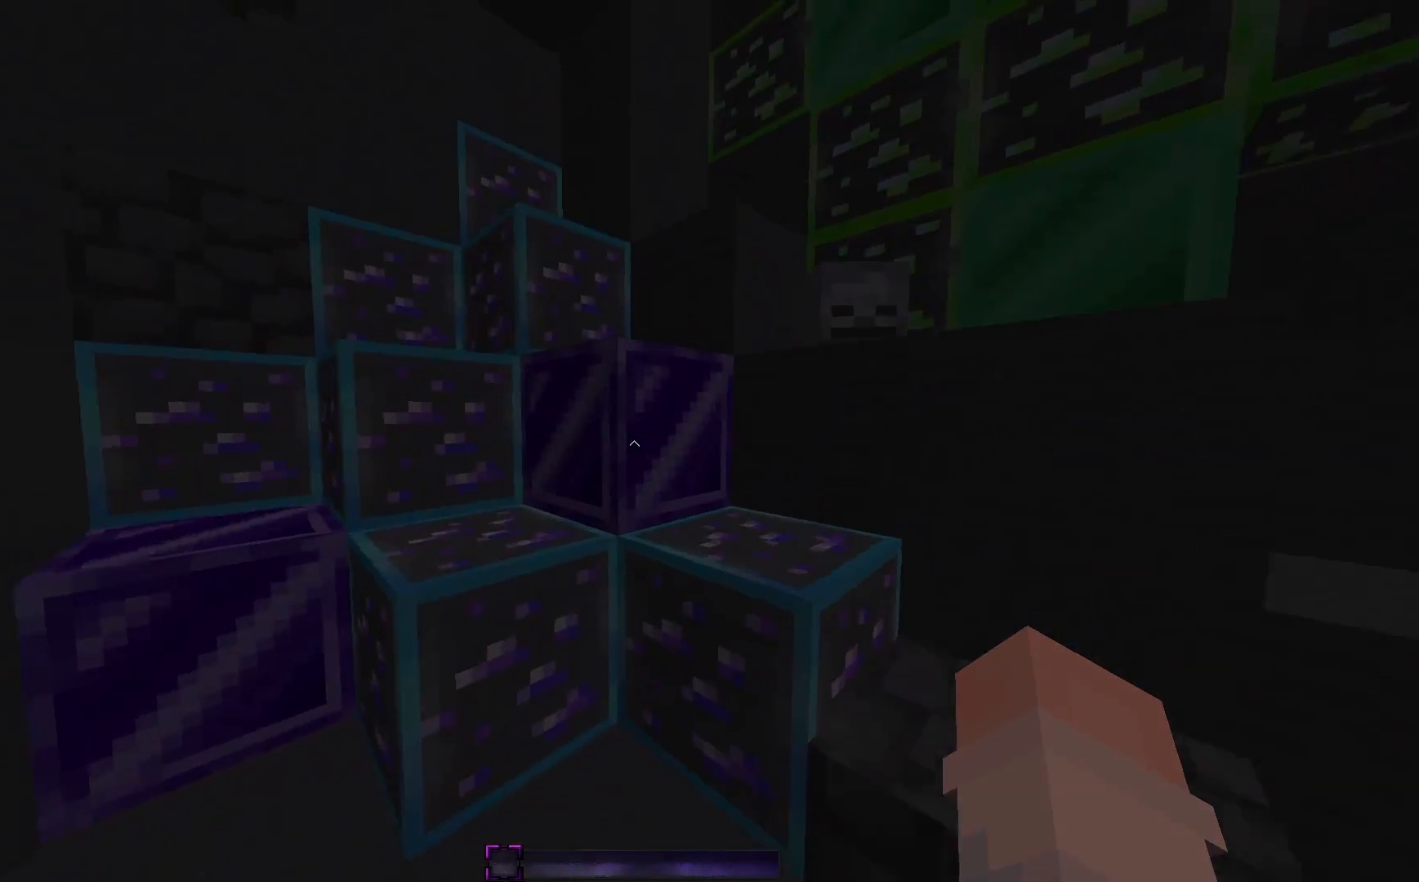
{"keys": ["space", "w"], "mouse": [], "events": [[133, "w", "up"], [467, "space", "down"], [467, "w", "down"]]}
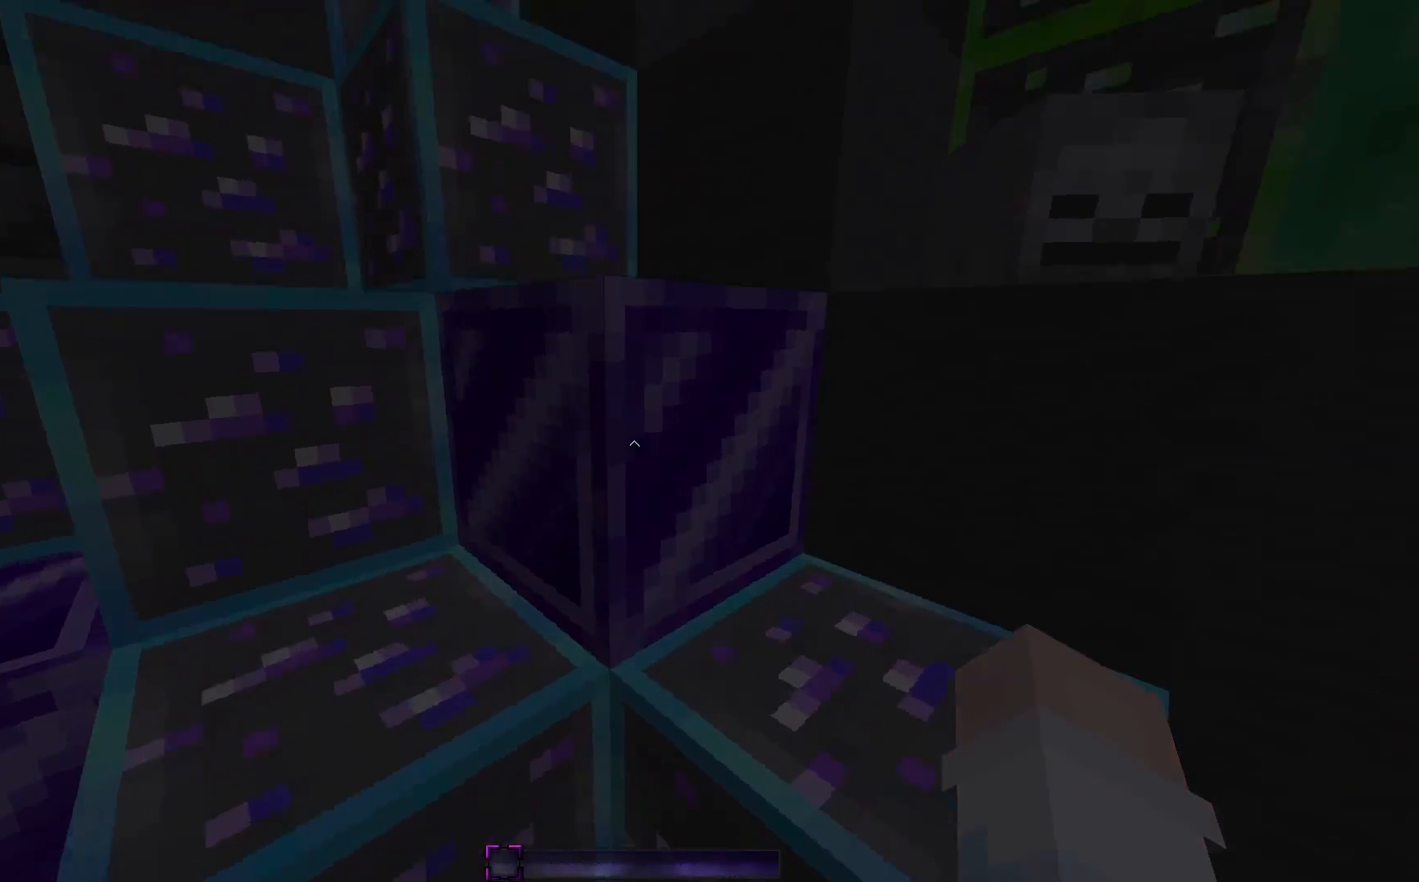
{"keys": ["space"], "mouse": [], "events": [[267, "space", "up"], [317, "w", "up"], [467, "space", "down"]]}
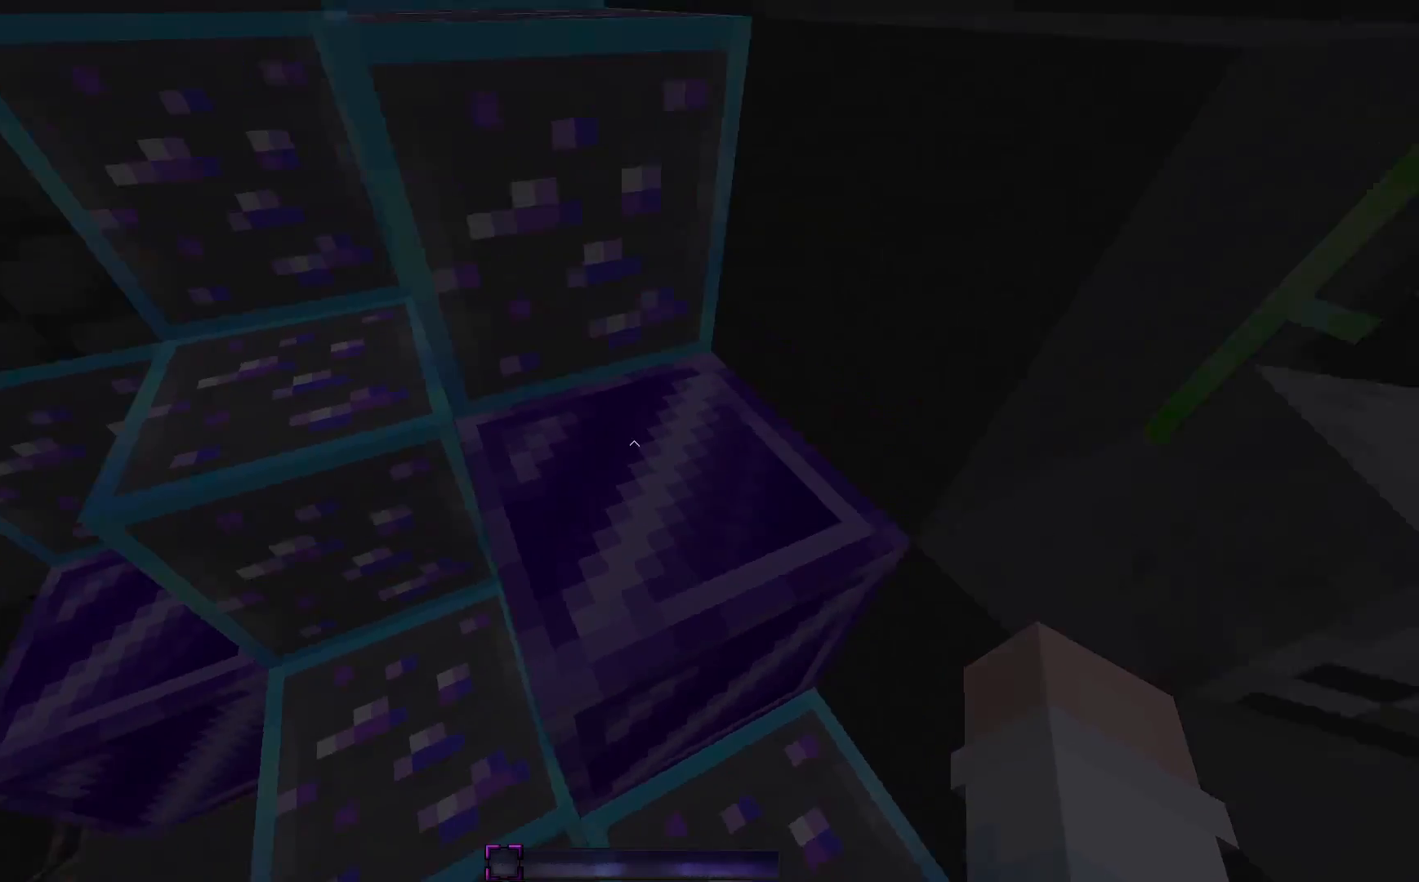
{"keys": ["a"], "mouse": [], "events": [[83, "a", "down"], [183, "space", "up"]]}
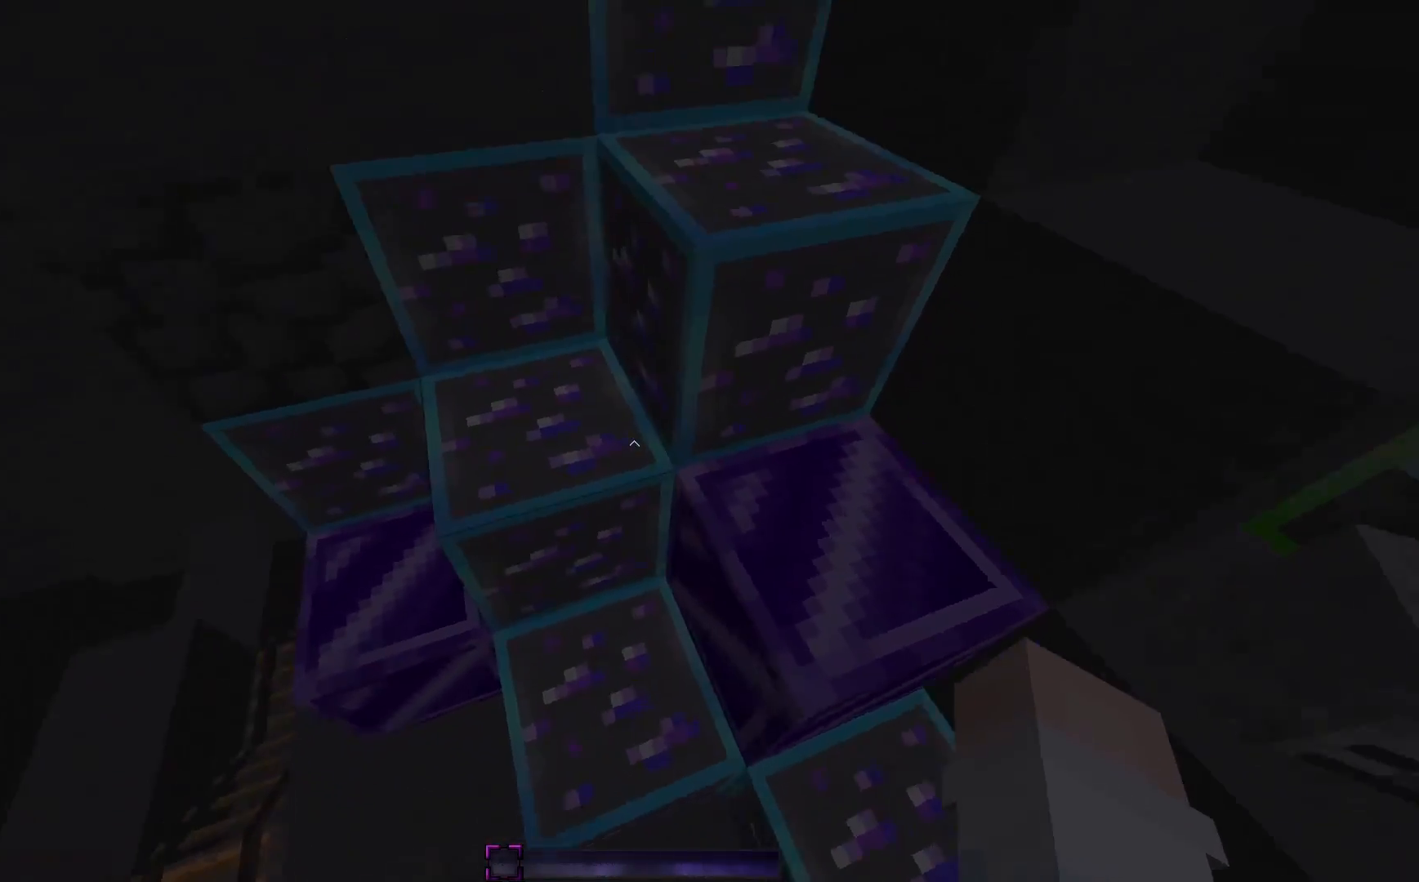
{"keys": ["d", "s", "space"], "mouse": [], "events": [[17, "space", "down"], [117, "s", "down"], [167, "a", "up"], [383, "d", "down"]]}
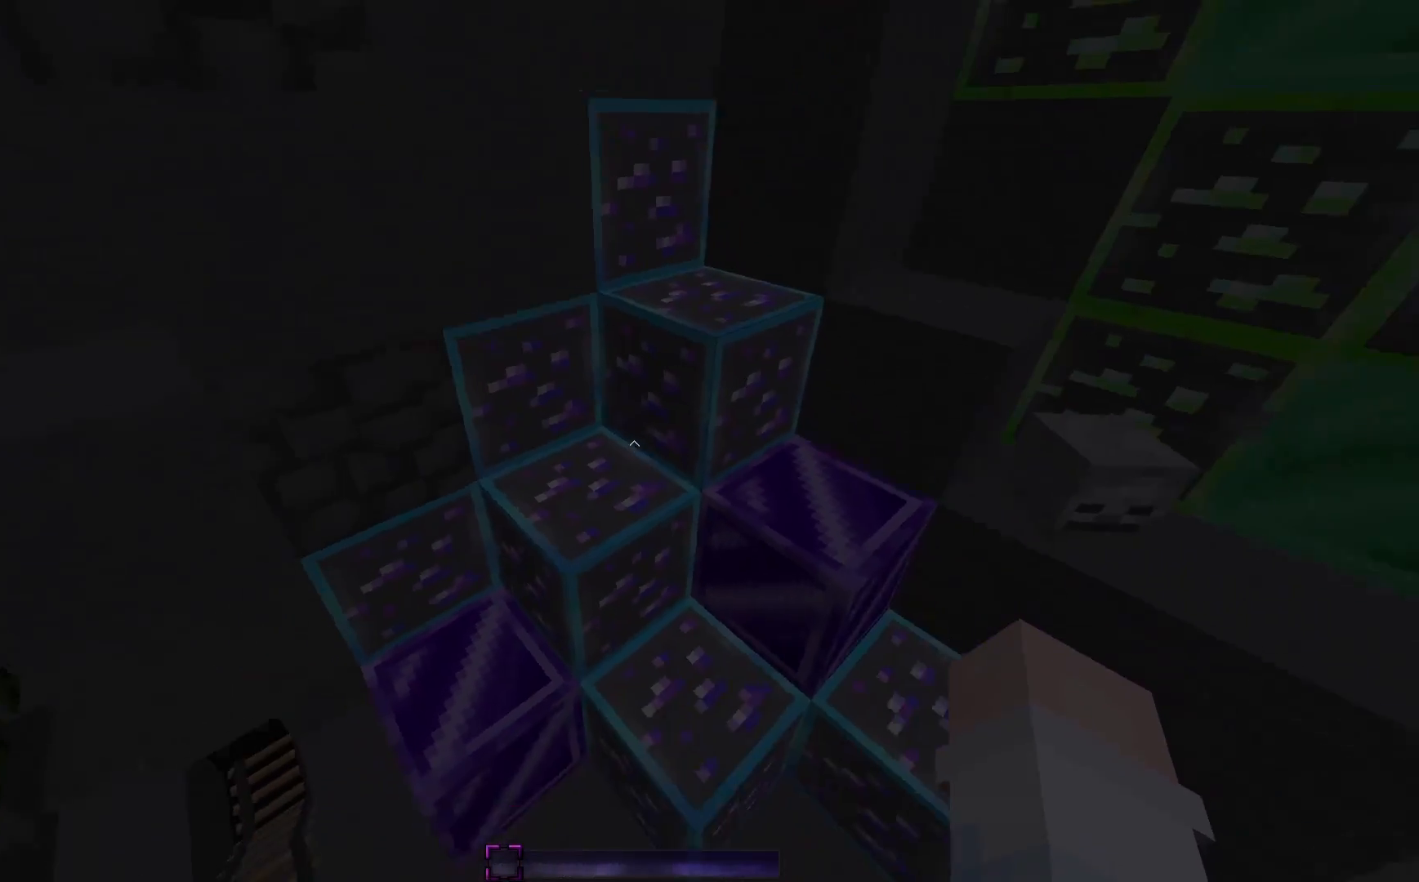
{"keys": ["d", "s", "space"], "mouse": [], "events": []}
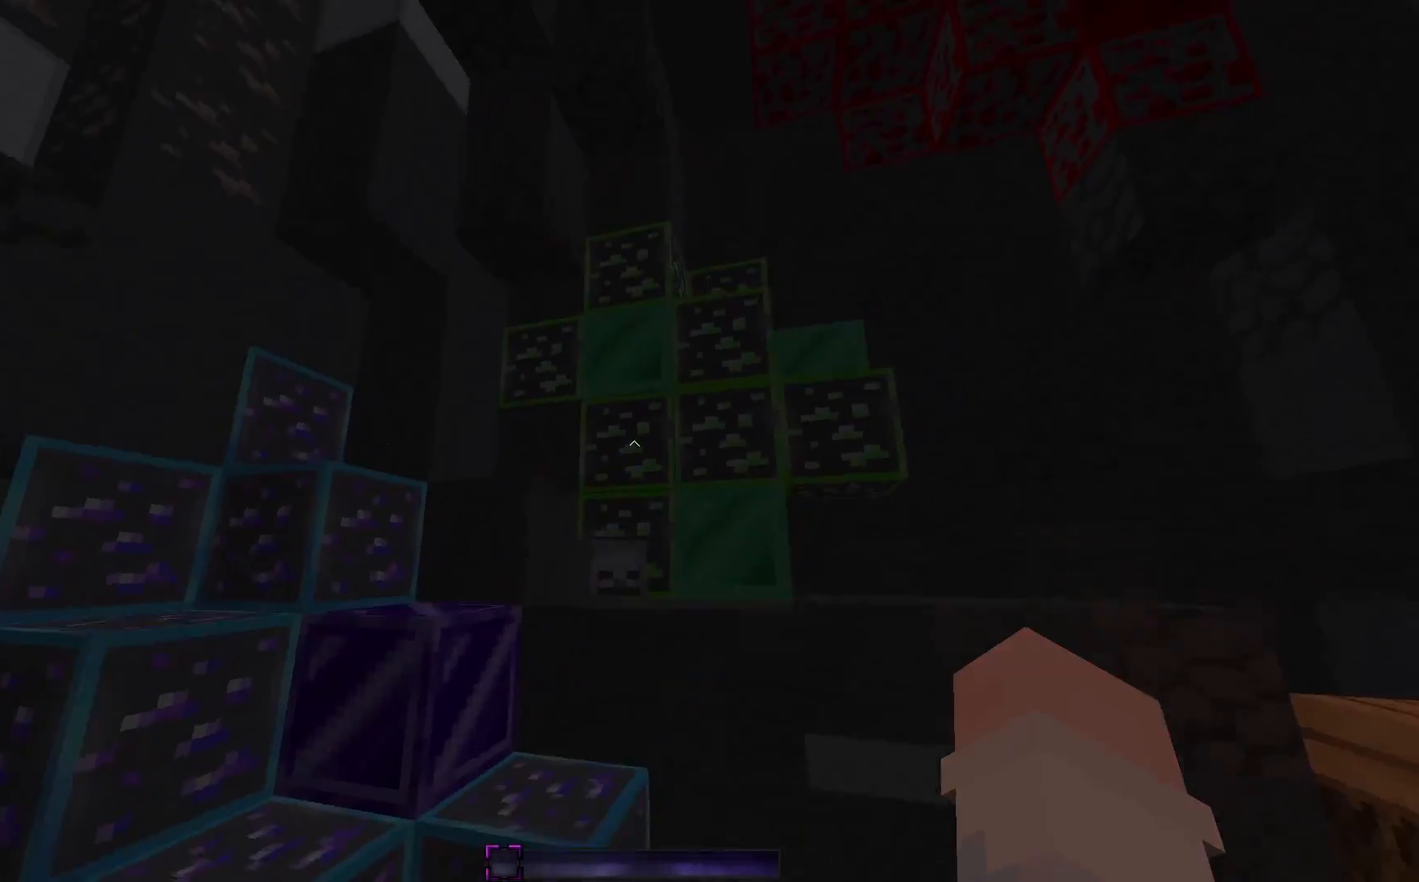
{"keys": ["d", "s", "space"], "mouse": [], "events": []}
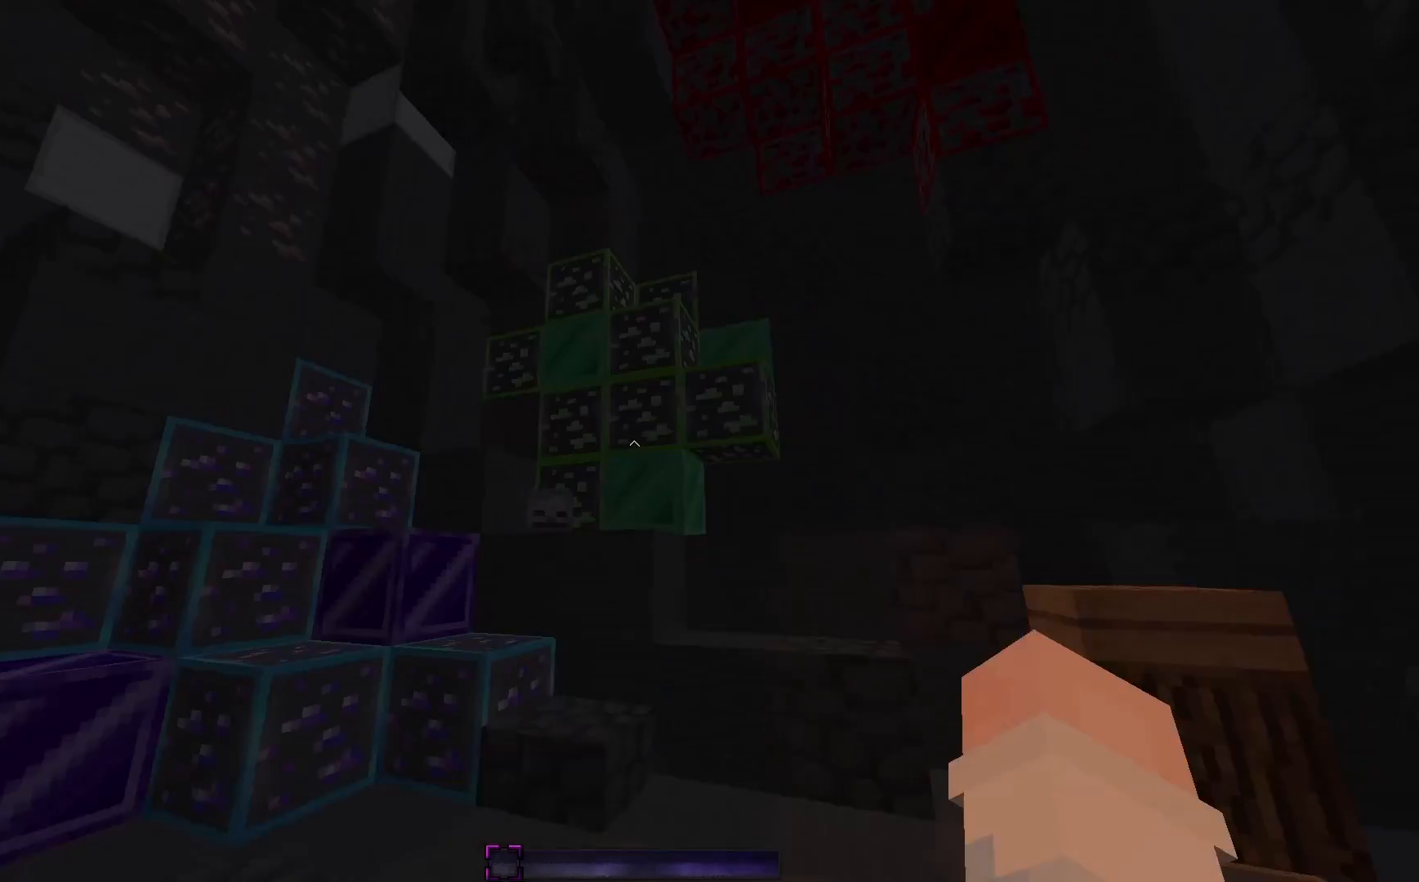
{"keys": [], "mouse": [], "events": [[233, "d", "up"], [233, "space", "up"], [283, "s", "up"]]}
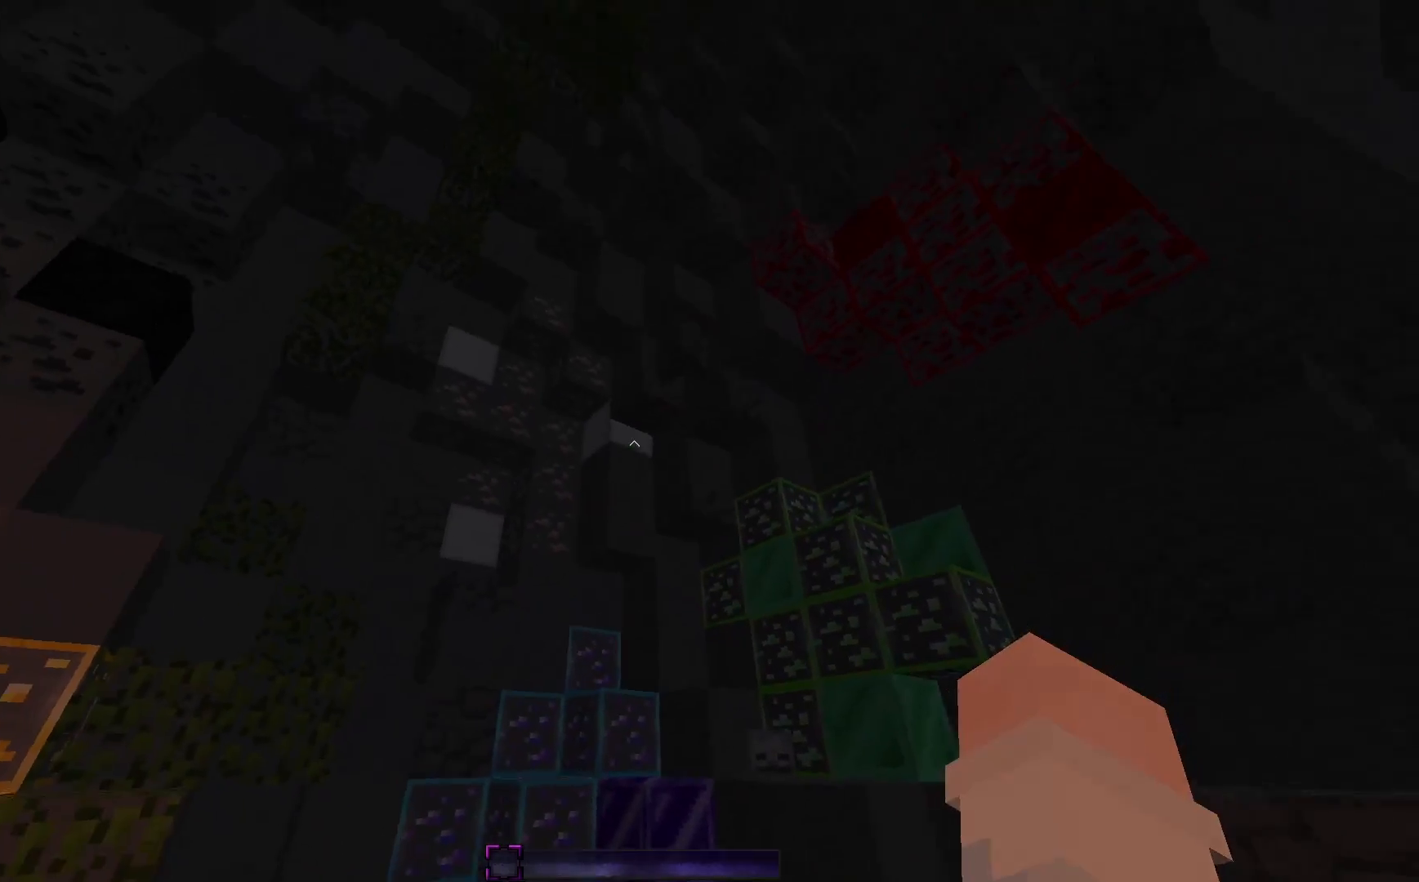
{"keys": [], "mouse": [], "events": []}
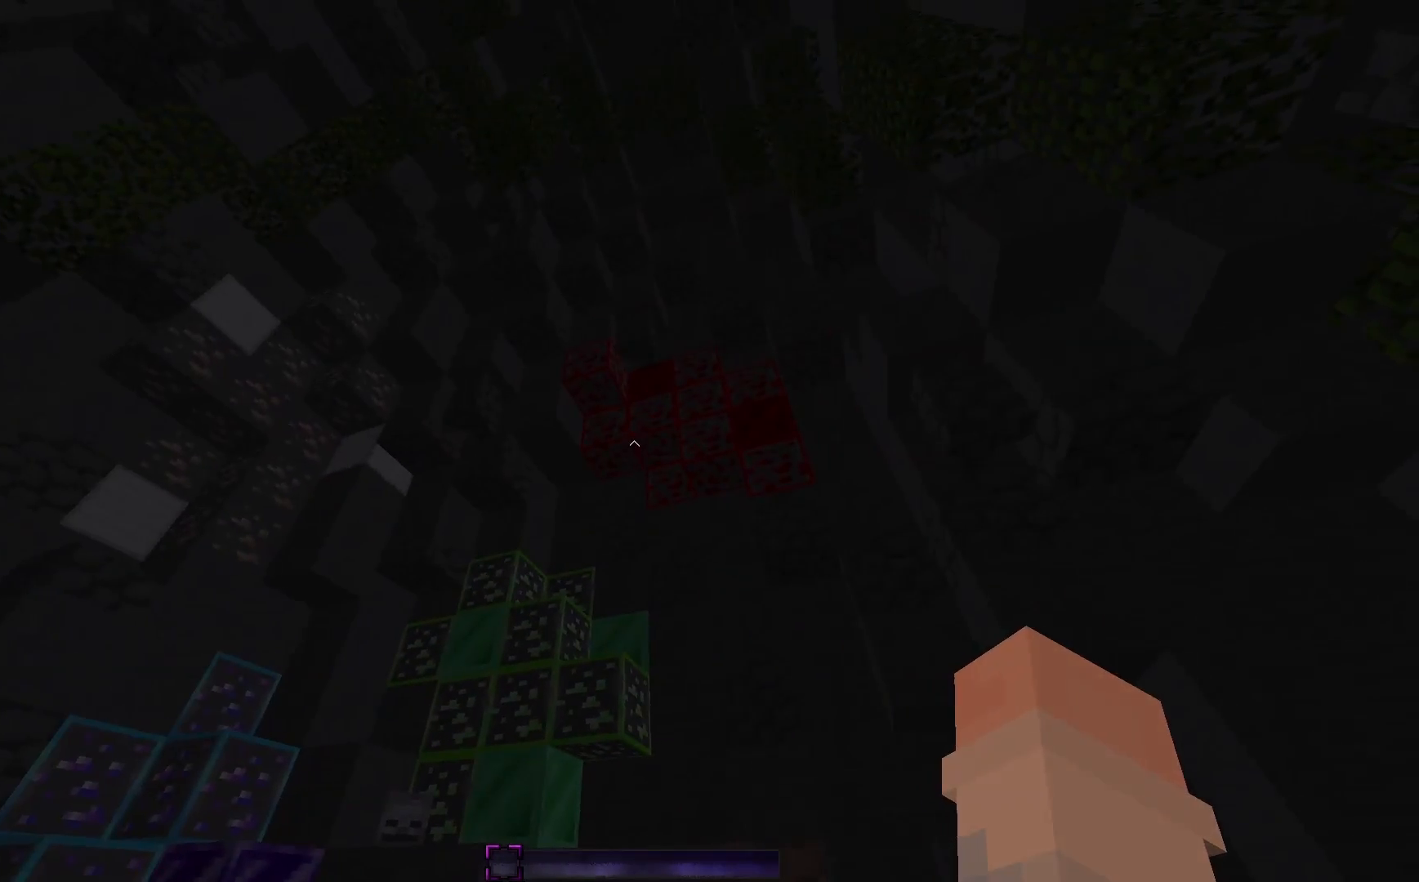
{"keys": ["w"], "mouse": [], "events": [[483, "w", "down"]]}
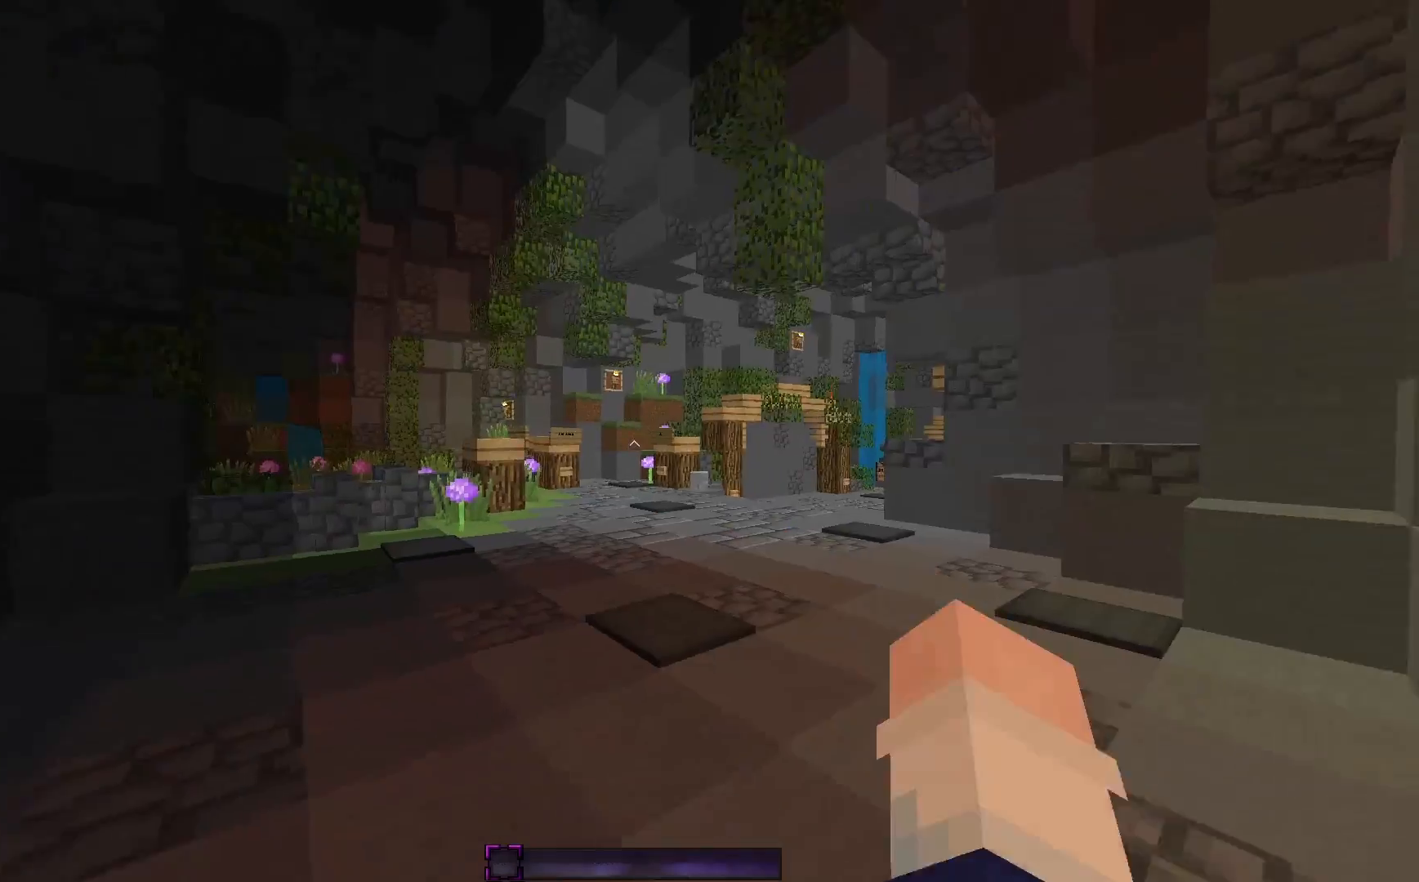
{"keys": ["a", "space", "w"], "mouse": [], "events": [[200, "space", "down"], [433, "a", "down"]]}
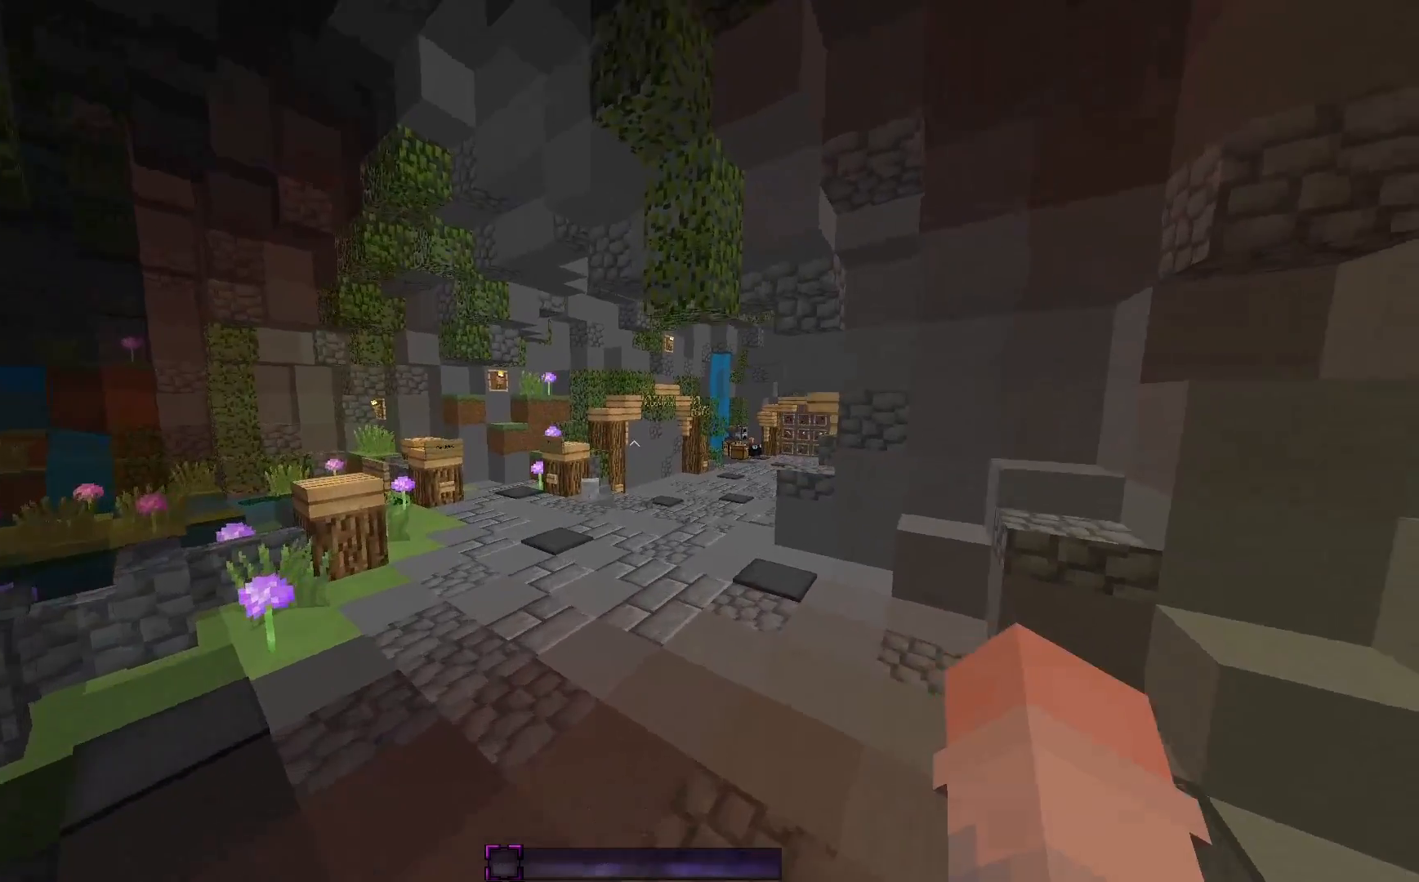
{"keys": ["space", "w"], "mouse": [], "events": [[100, "a", "up"]]}
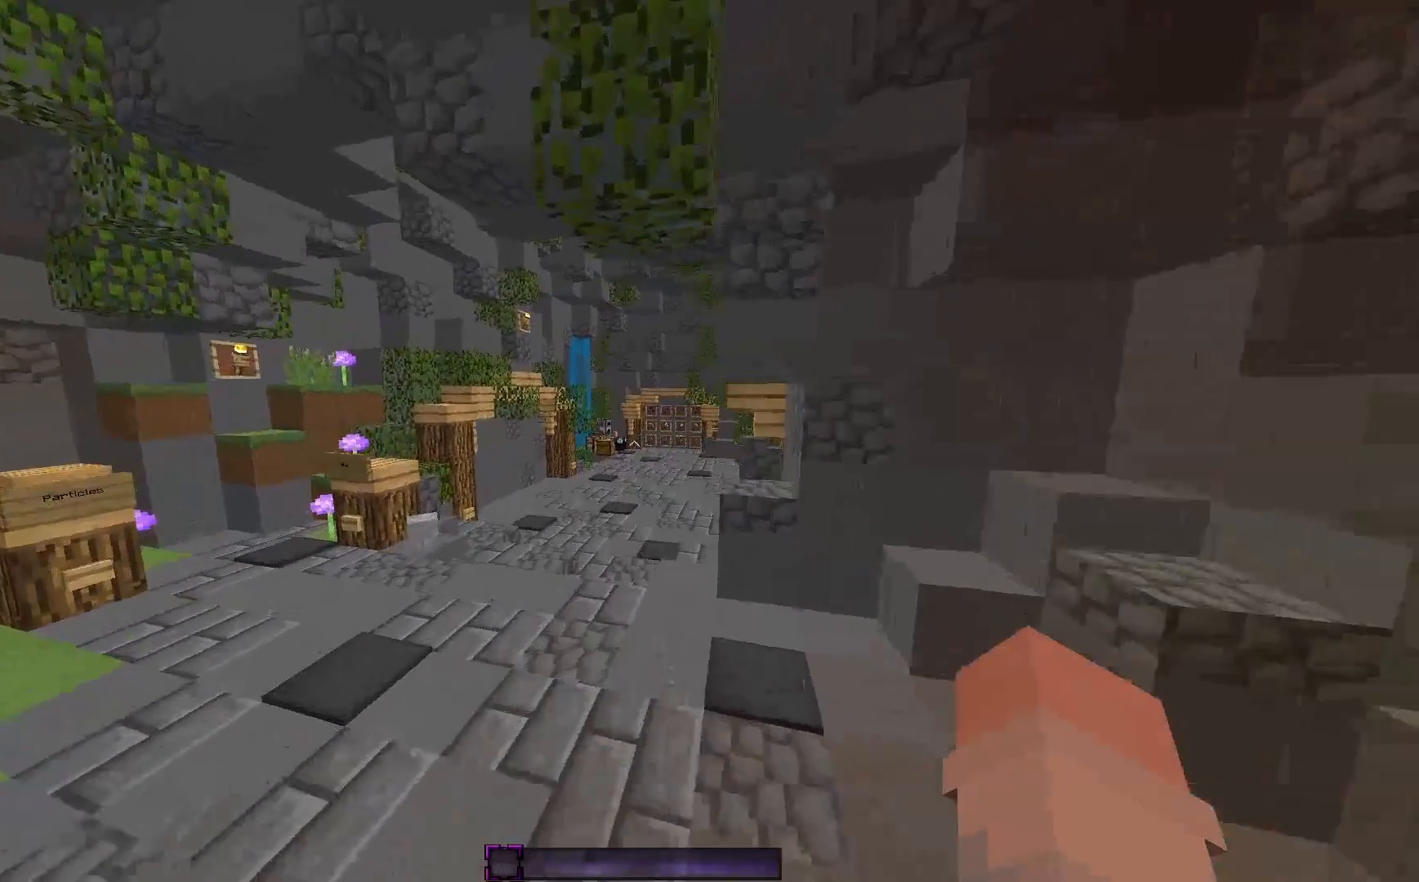
{"keys": ["space", "w"], "mouse": [], "events": [[150, "a", "down"], [233, "a", "up"]]}
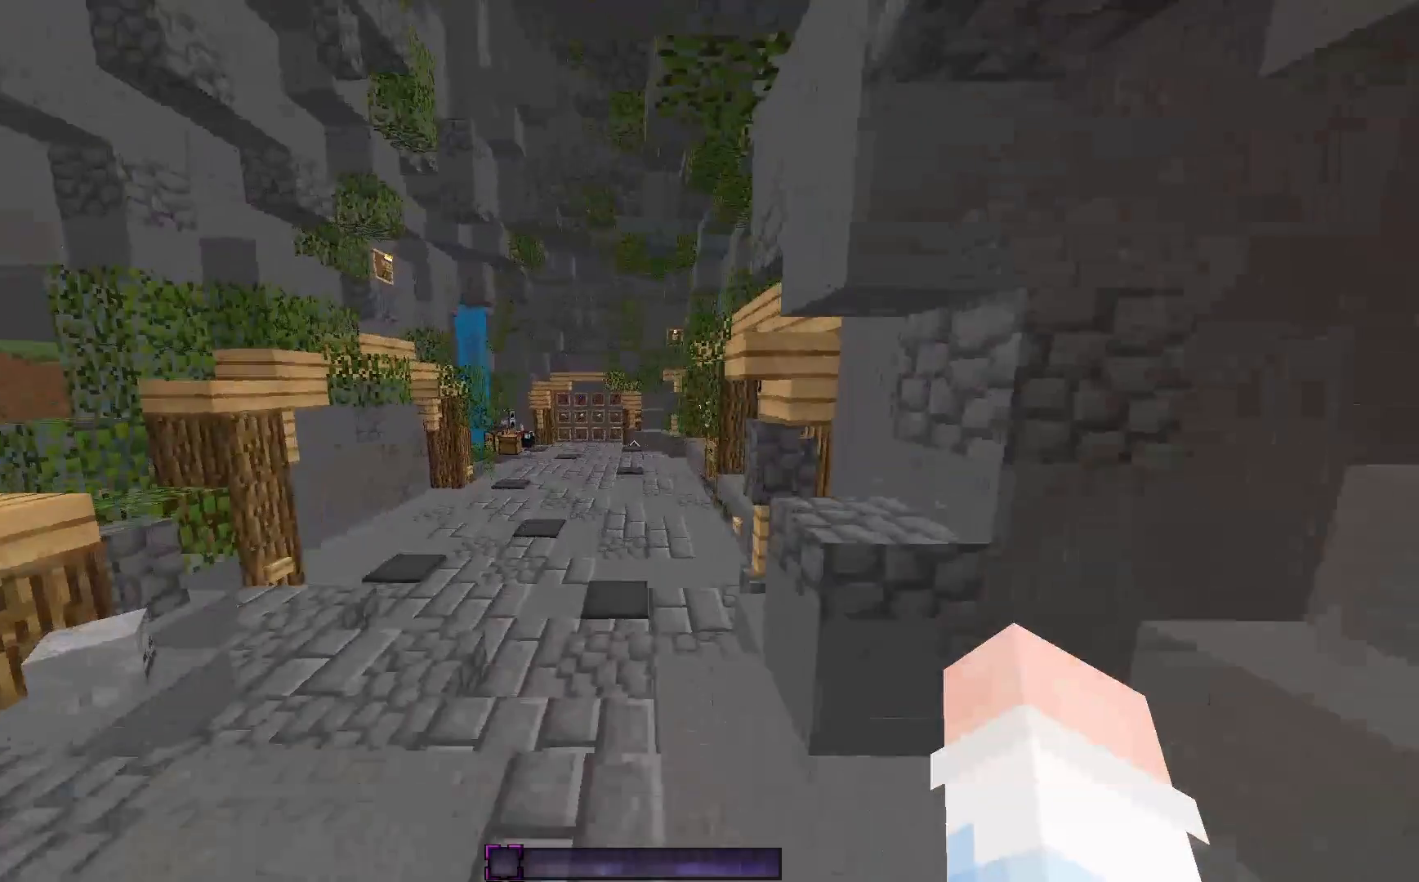
{"keys": ["a", "space", "w"], "mouse": [], "events": [[33, "a", "down"]]}
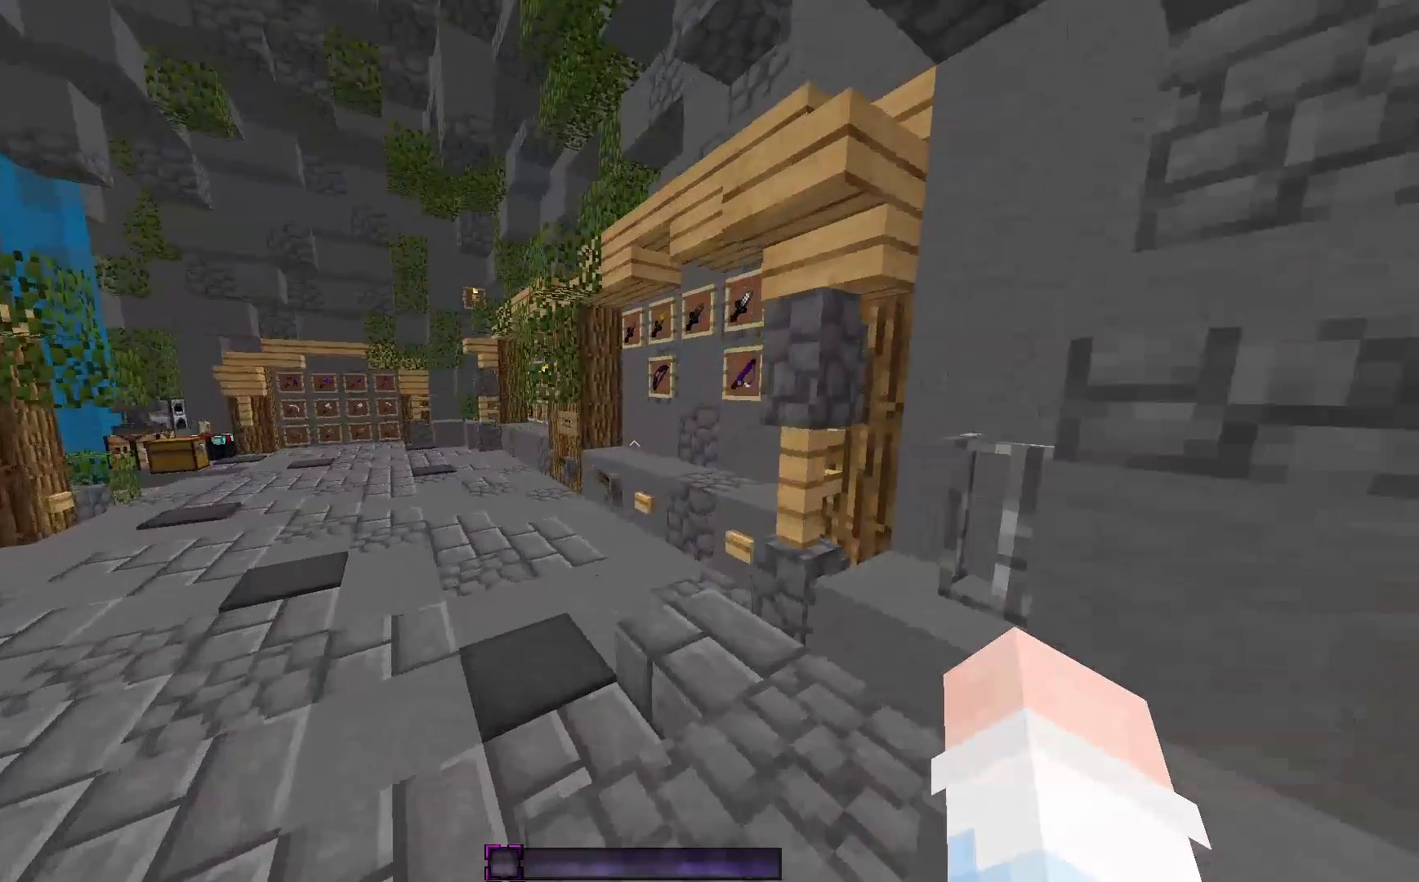
{"keys": ["a", "w"], "mouse": [], "events": [[350, "space", "up"]]}
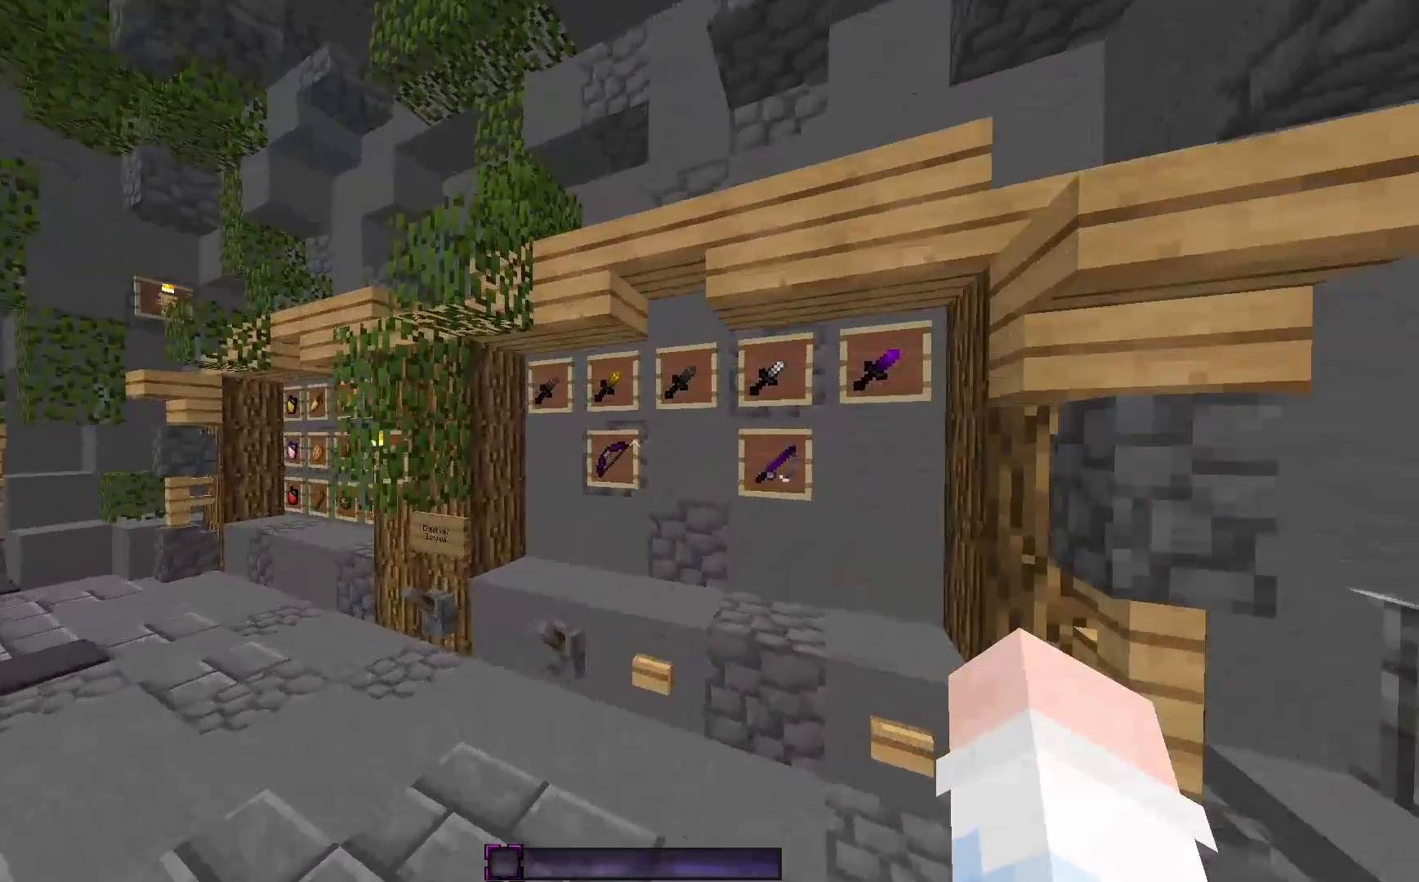
{"keys": [], "mouse": [], "events": [[333, "w", "up"], [417, "a", "up"]]}
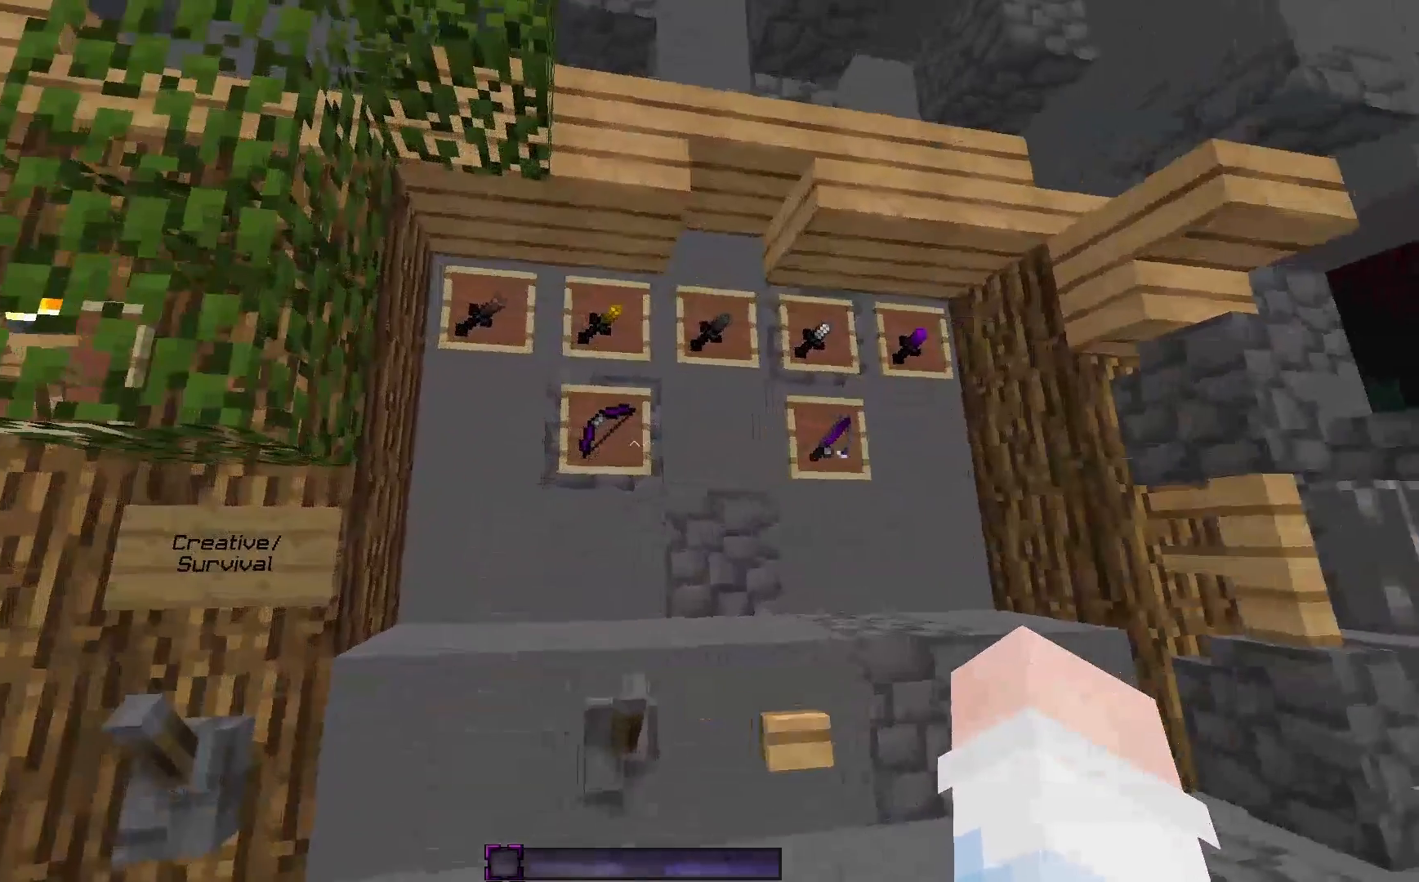
{"keys": ["d"], "mouse": [], "events": [[383, "d", "down"]]}
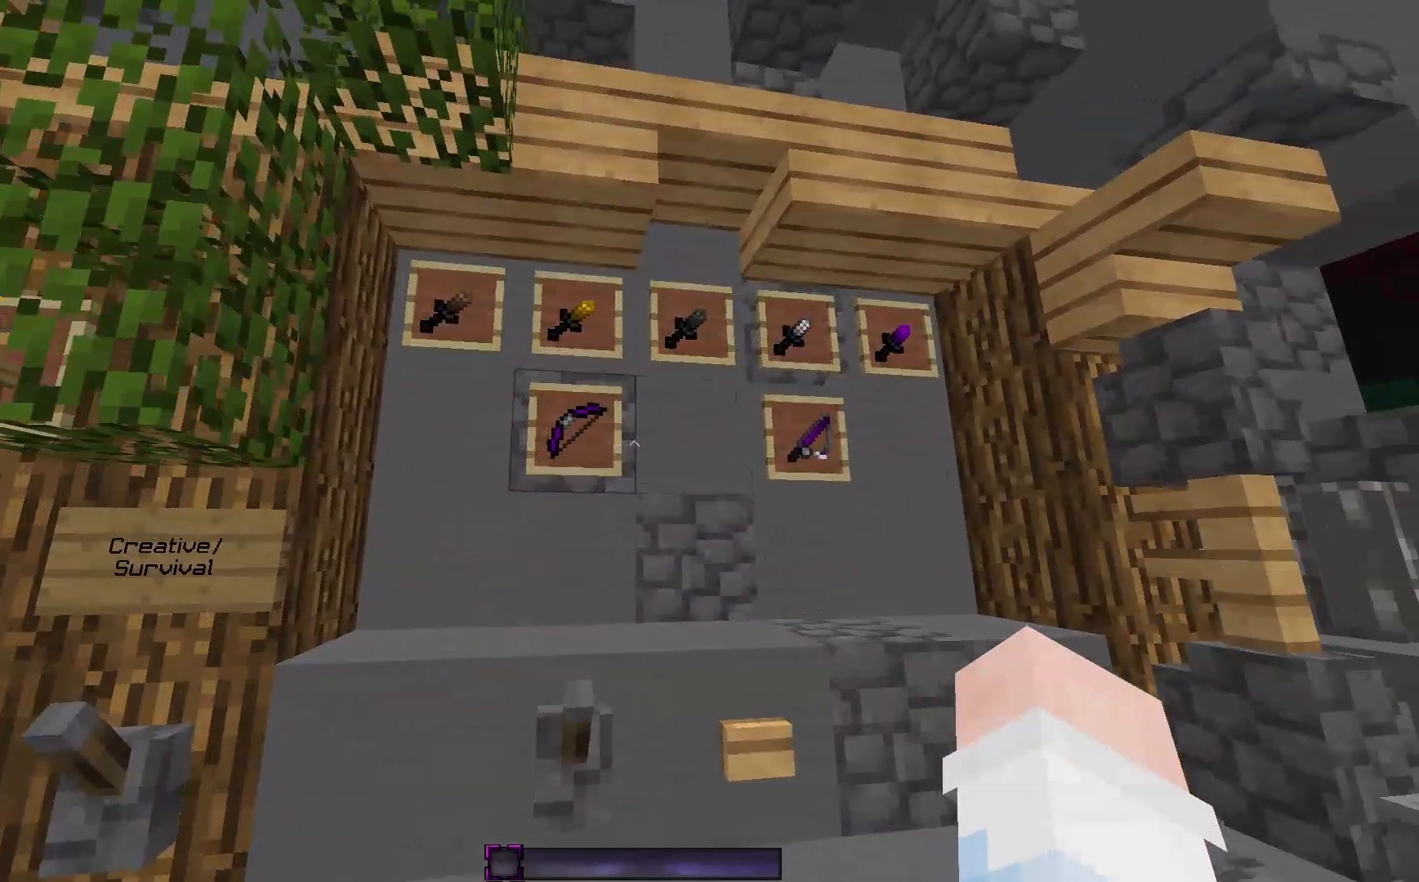
{"keys": ["d"], "mouse": [], "events": []}
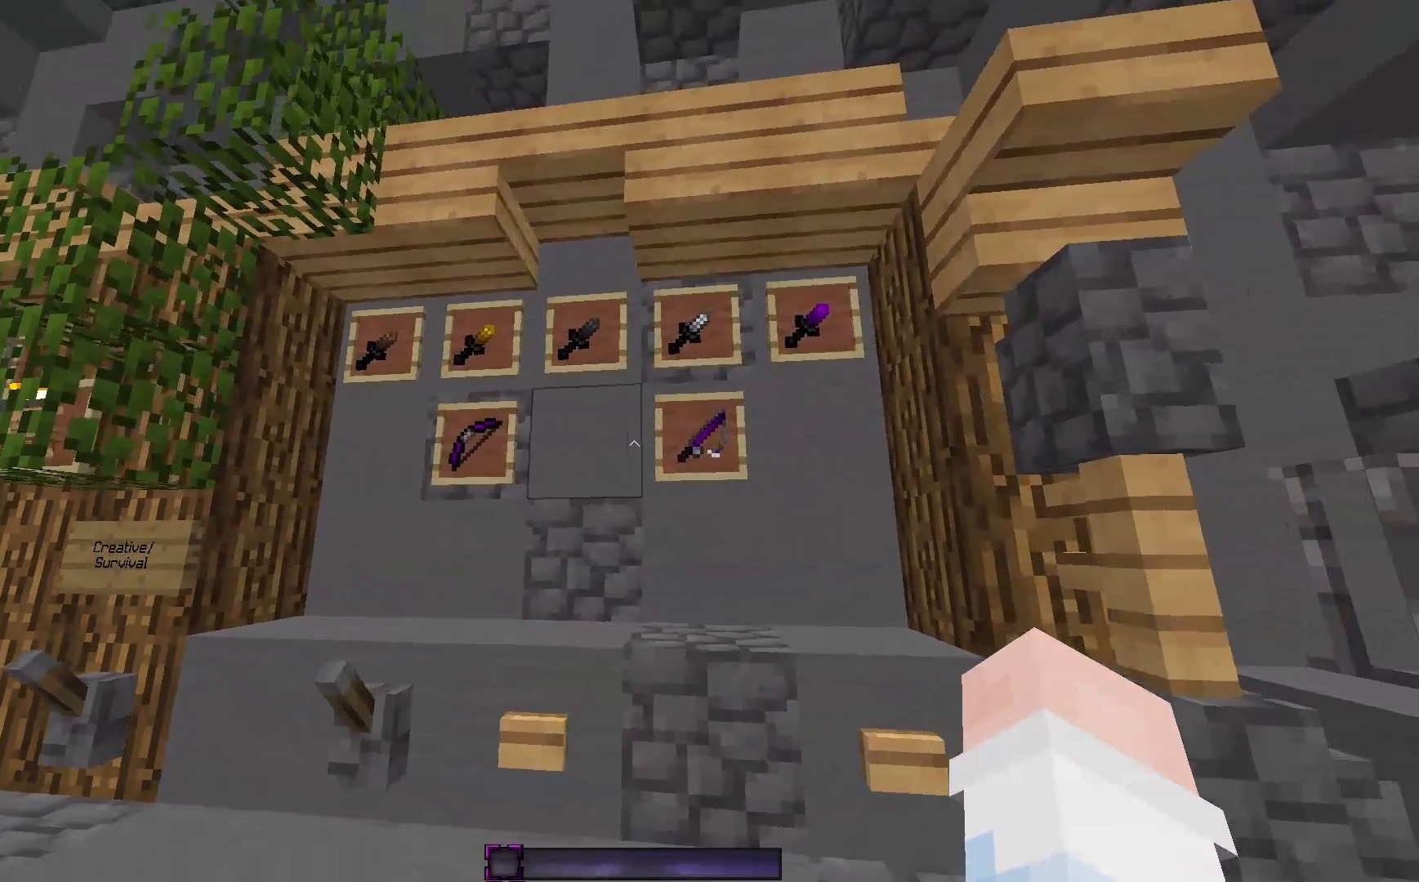
{"keys": ["a"], "mouse": [], "events": [[83, "d", "up"], [133, "a", "down"]]}
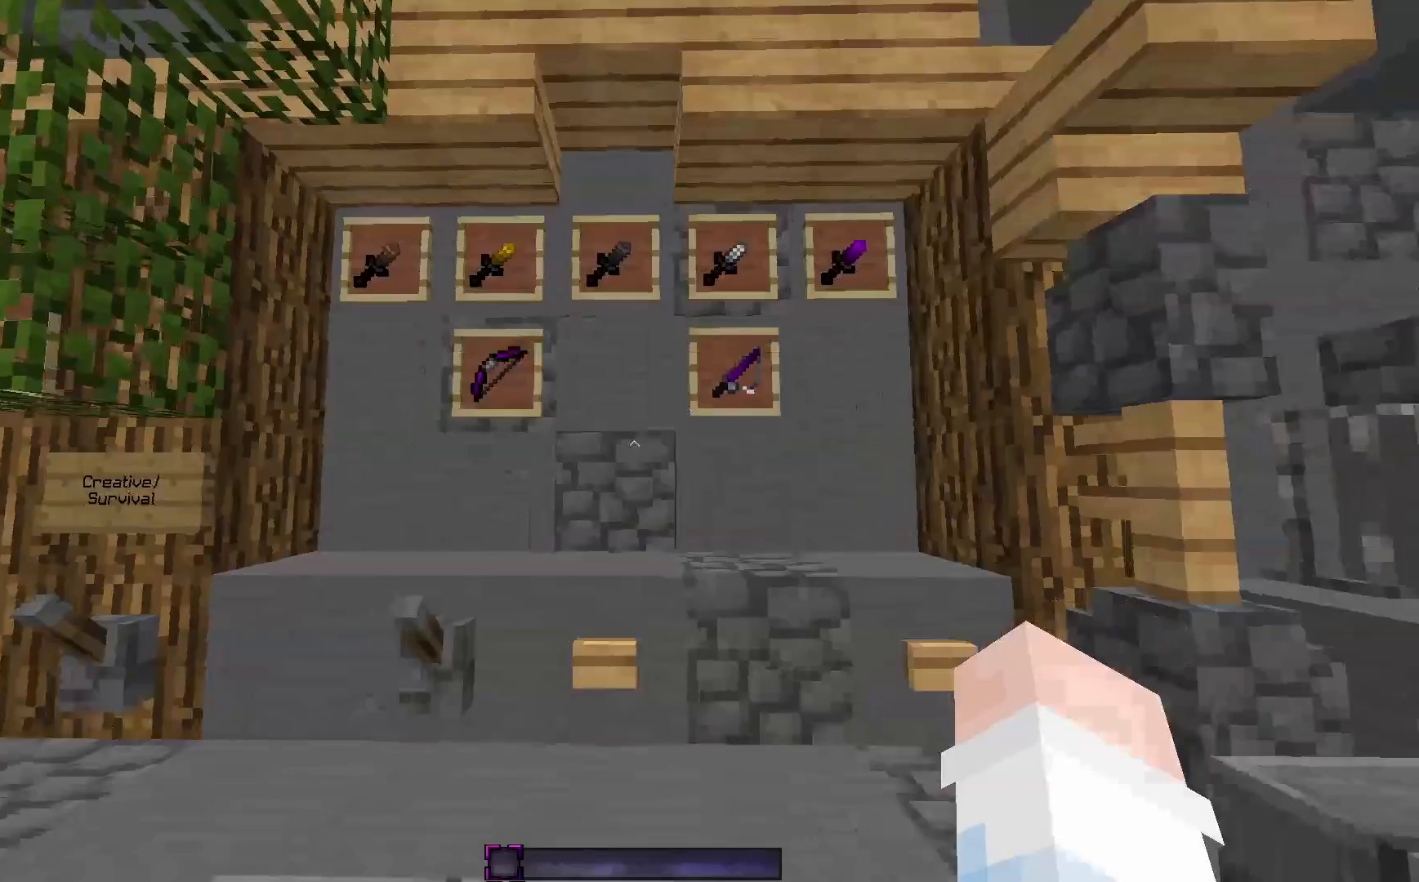
{"keys": [], "mouse": [], "events": [[133, "a", "up"]]}
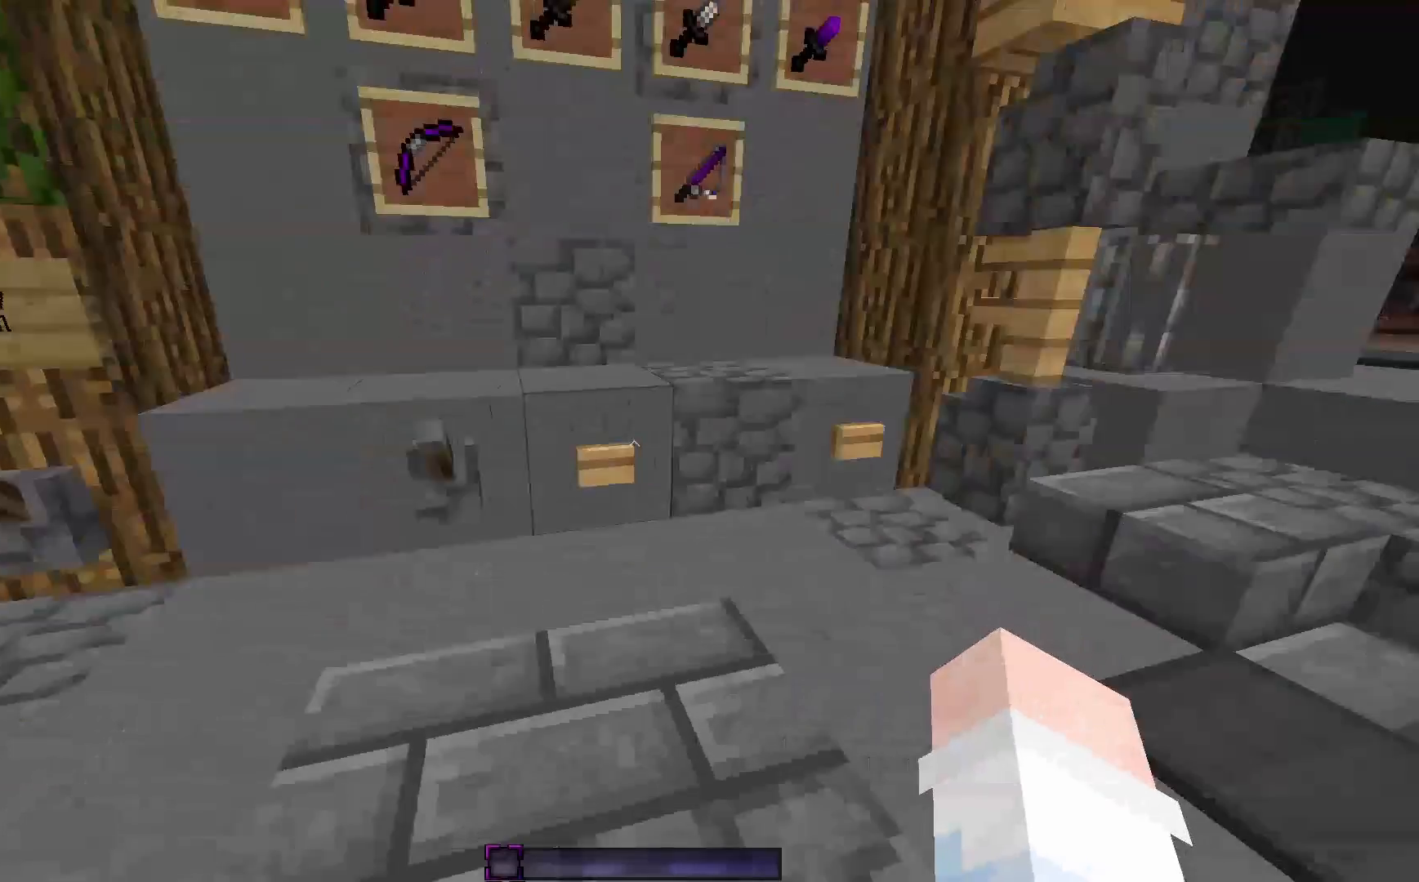
{"keys": [], "mouse": [], "events": [[67, "w", "down"], [383, "w", "up"]]}
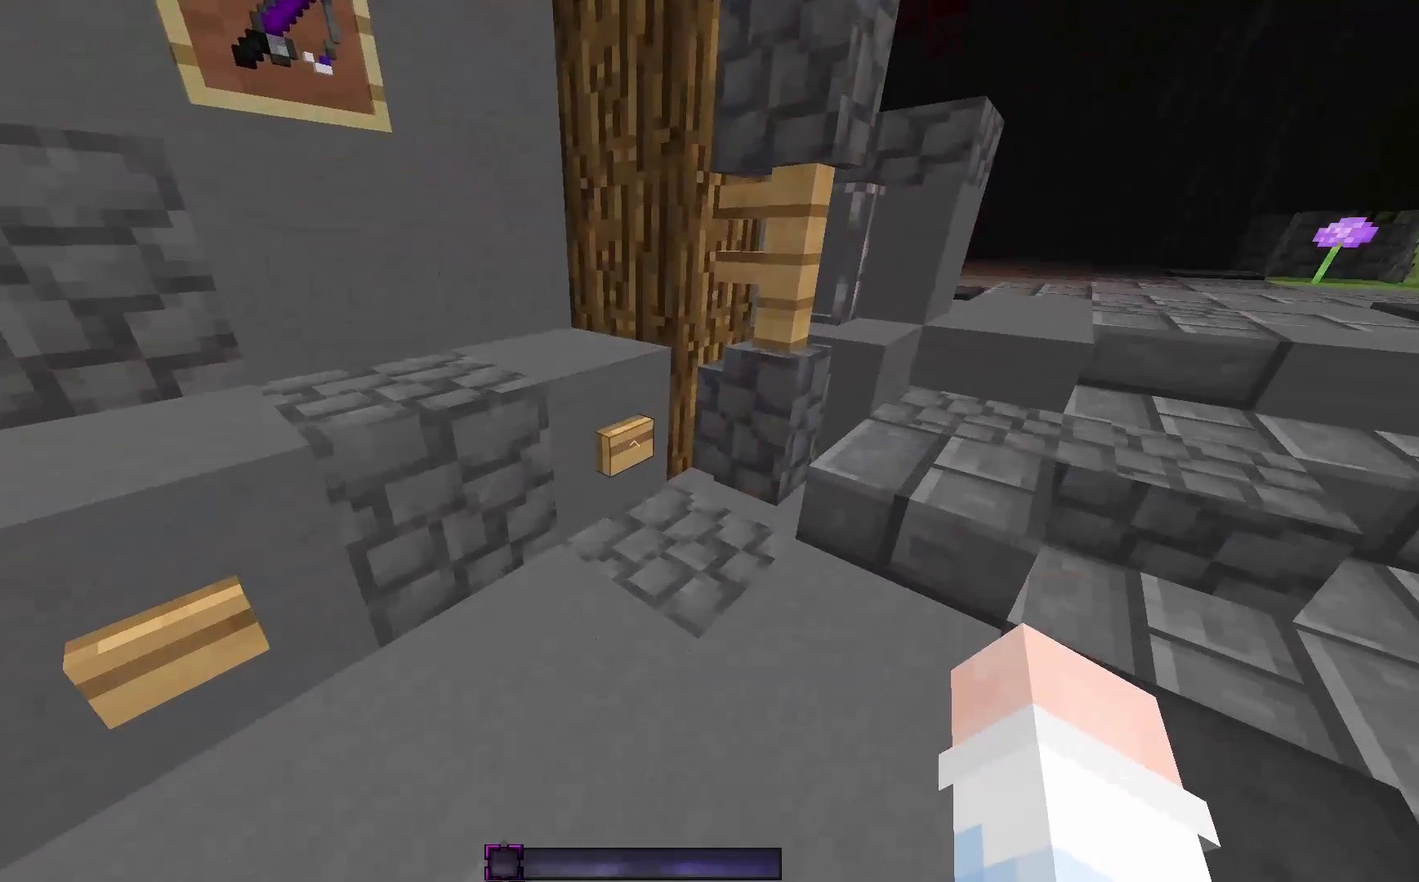
{"keys": ["a", "s"], "mouse": [], "events": [[133, "mouse_right", "down"], [167, "mouse_right", "up"], [367, "s", "down"], [433, "a", "down"]]}
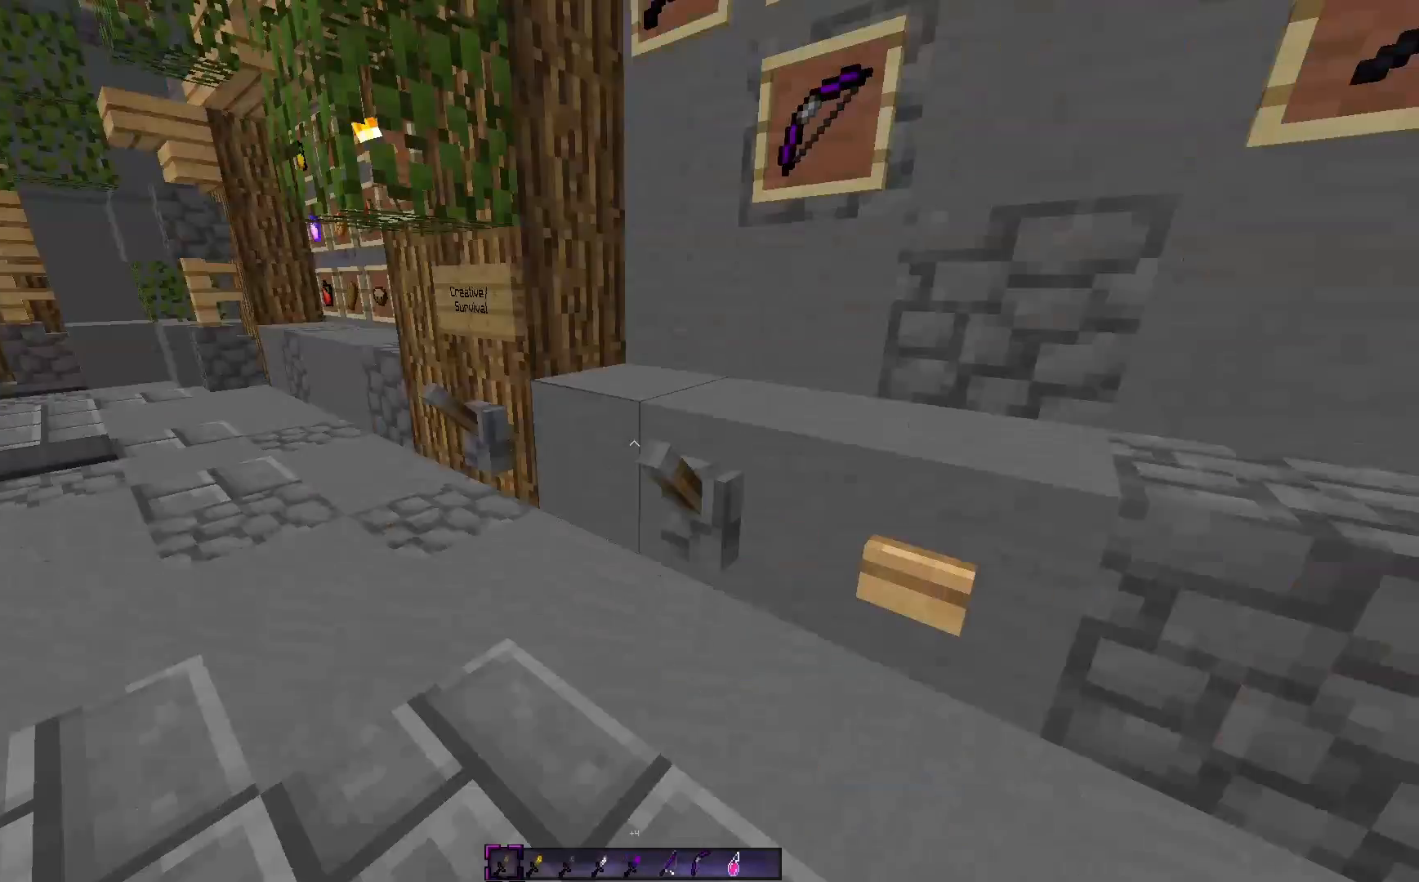
{"keys": [], "mouse": [], "events": [[17, "s", "up"], [433, "a", "up"]]}